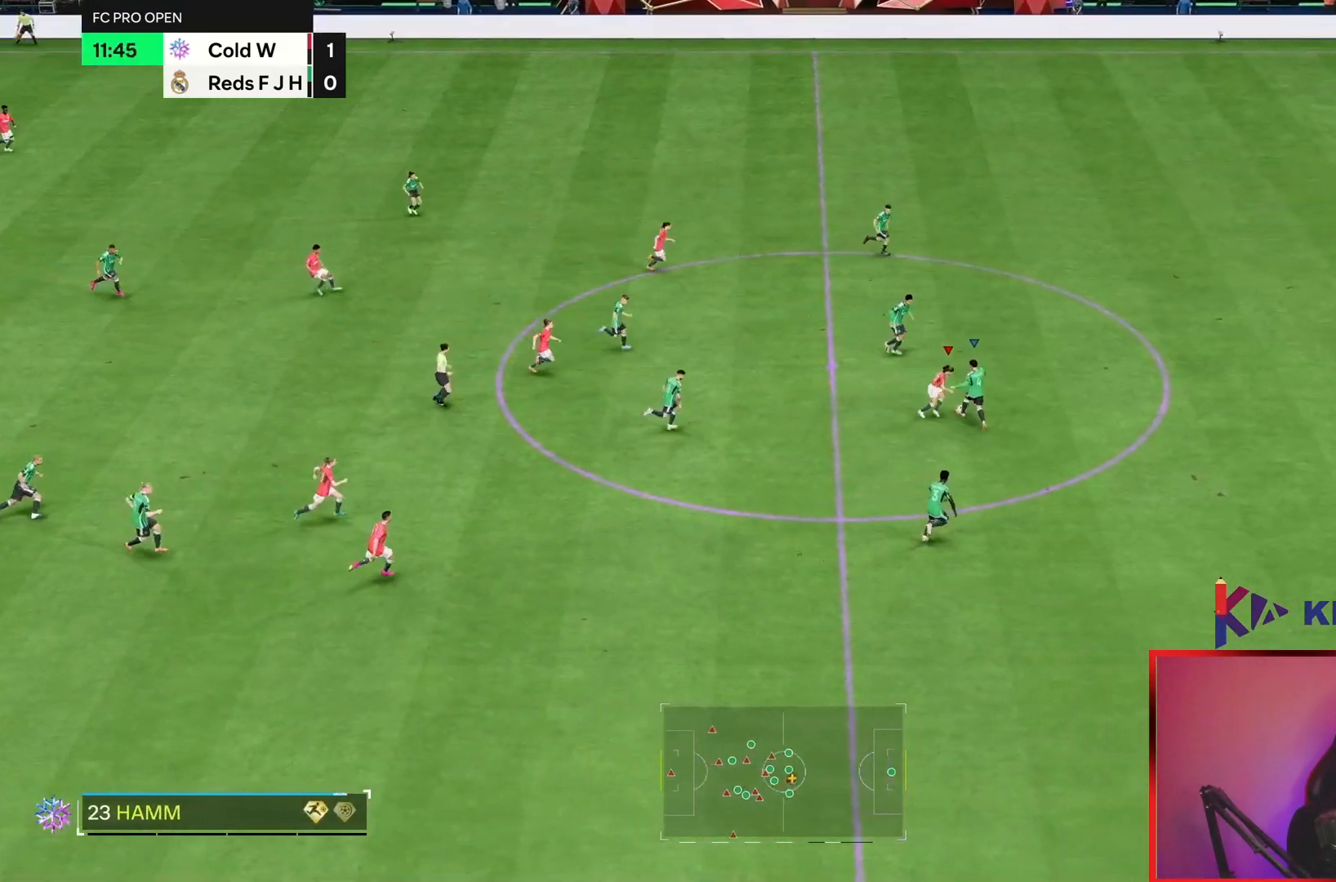
Gameplay with a controller (PlayStation layout); each line is a JSON object with the inputs held at the frame after it. "events" lists button and stick changes between this image and that frame as [ms after this image, input, new state], when the widget could be followed in between. Not read: L1 L2 L3 R2 R3.
{"buttons": [], "left_stick": "up", "right_stick": "center", "events": []}
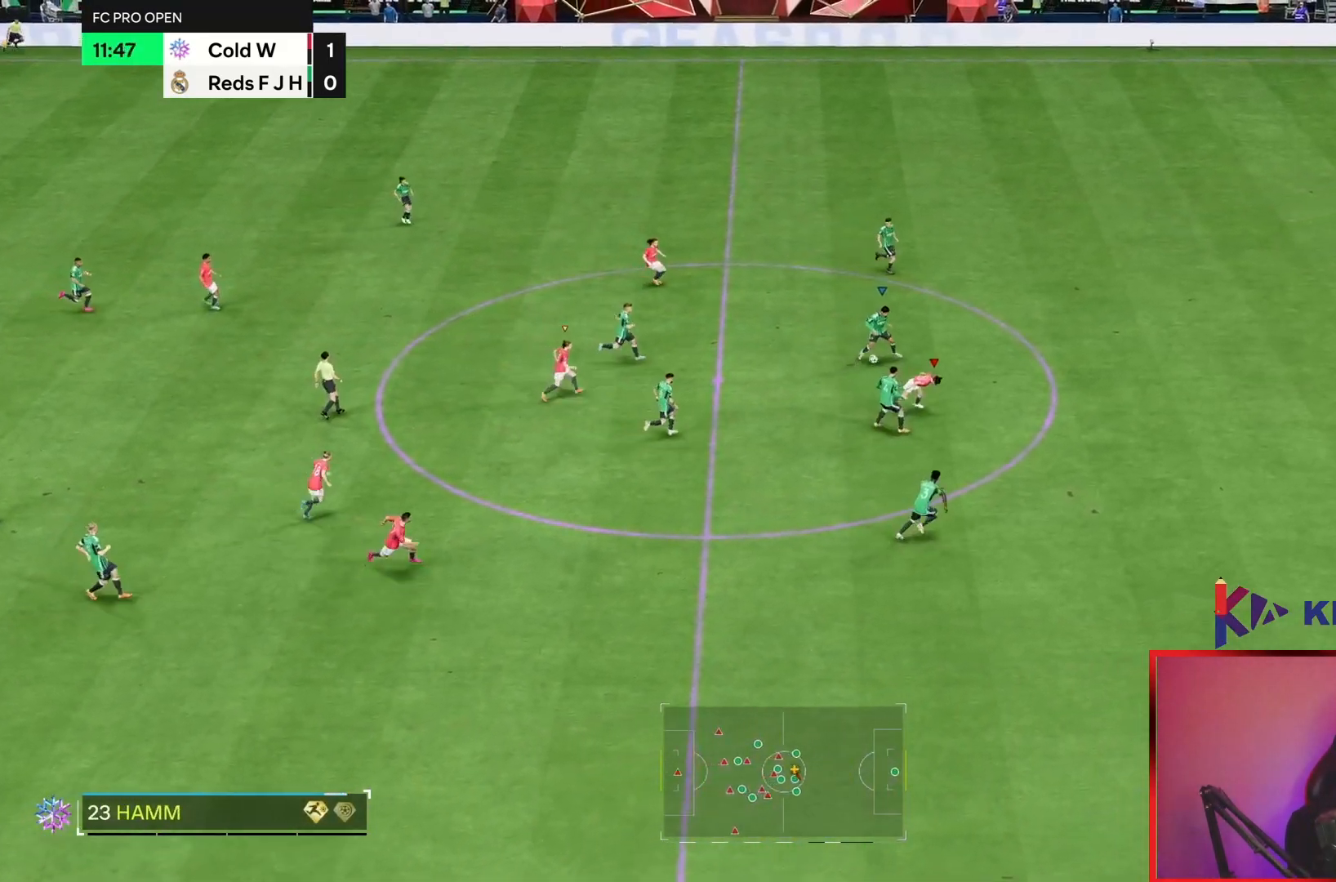
{"buttons": [], "left_stick": "down", "right_stick": "center", "events": [[233, "right_stick", "left"], [350, "left_stick", "center"], [350, "right_stick", "center"], [417, "left_stick", "down"]]}
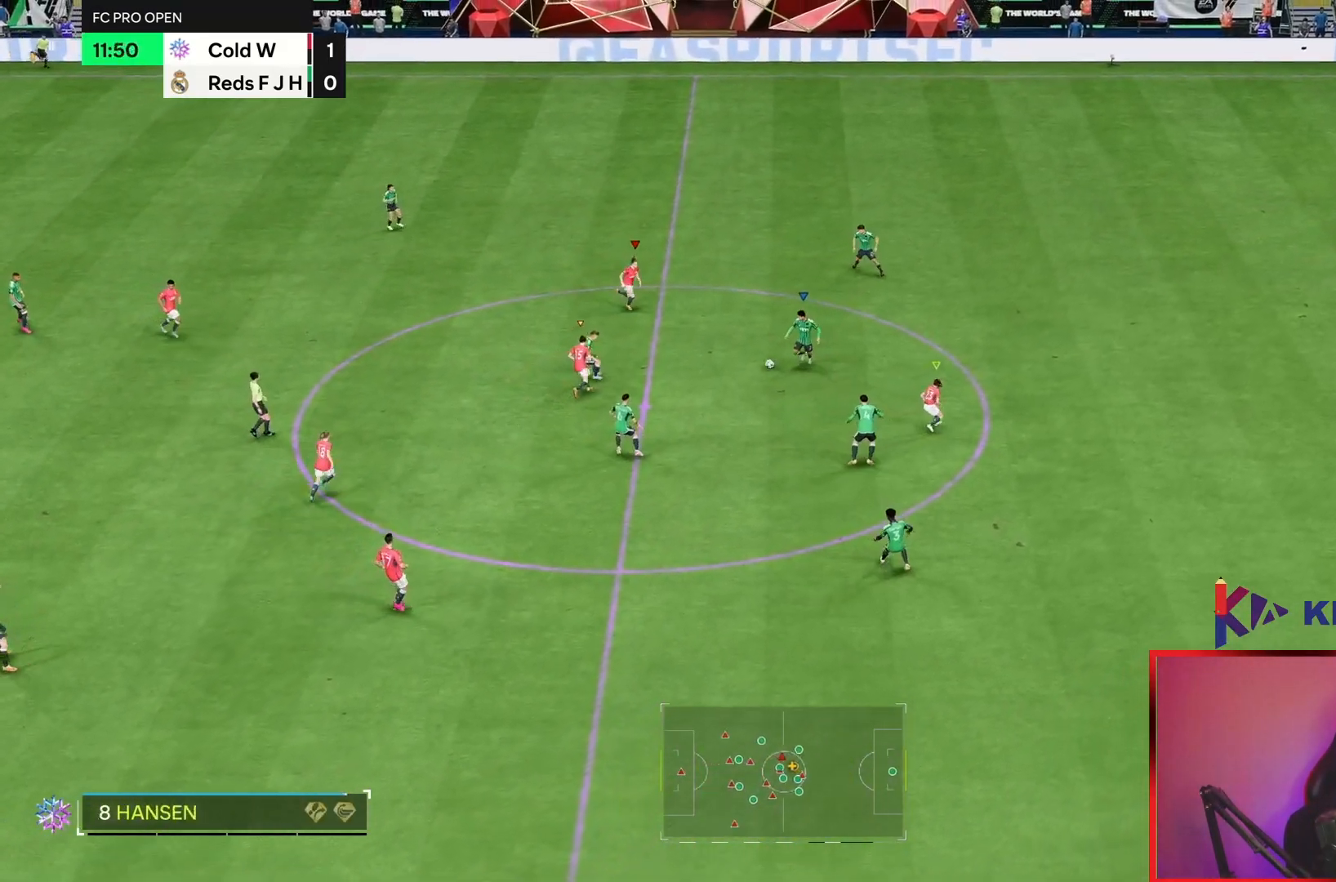
{"buttons": [], "left_stick": "down", "right_stick": "center", "events": [[350, "CIRCLE", "down"], [417, "CIRCLE", "up"]]}
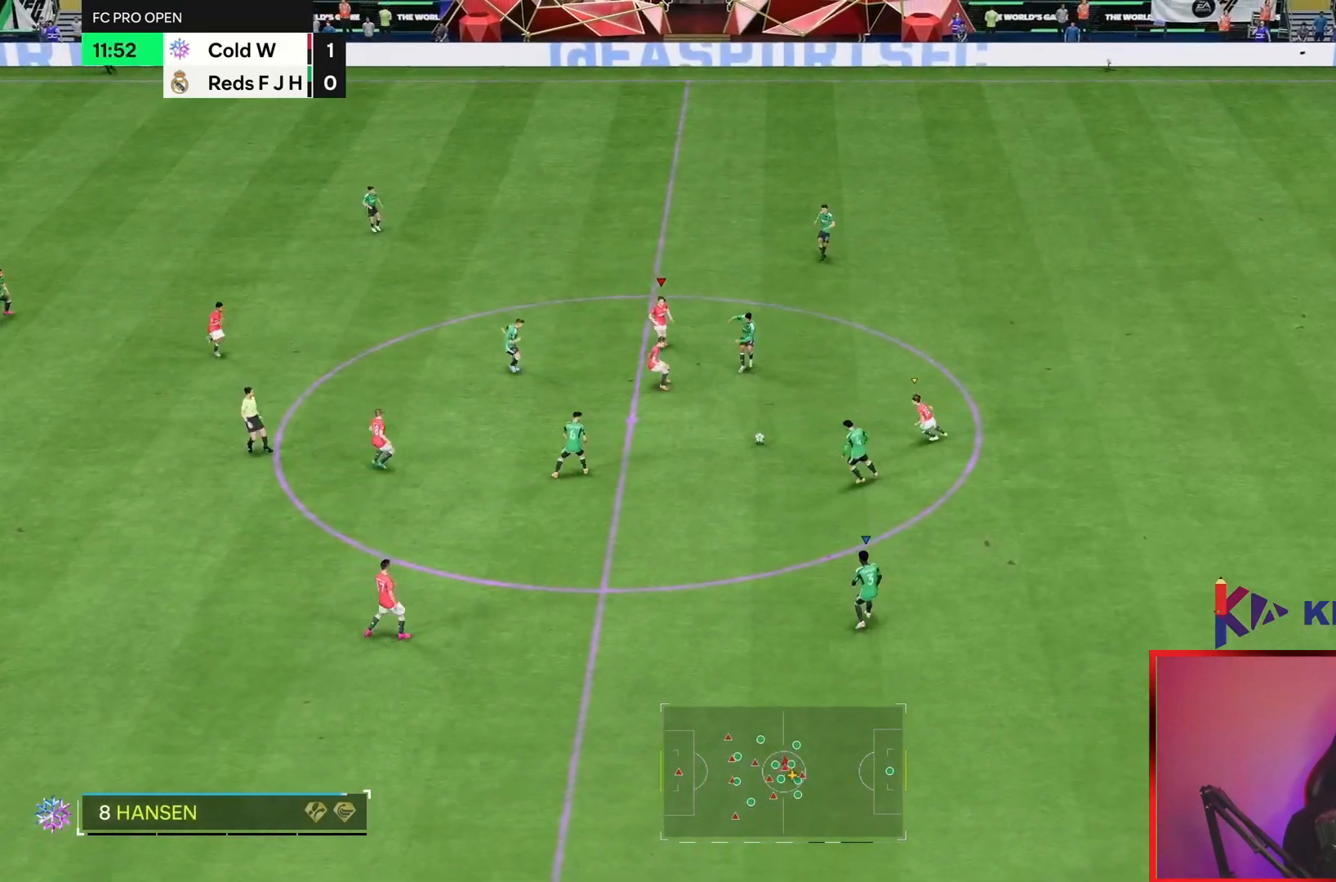
{"buttons": [], "left_stick": "down", "right_stick": "down", "events": [[433, "right_stick", "down"]]}
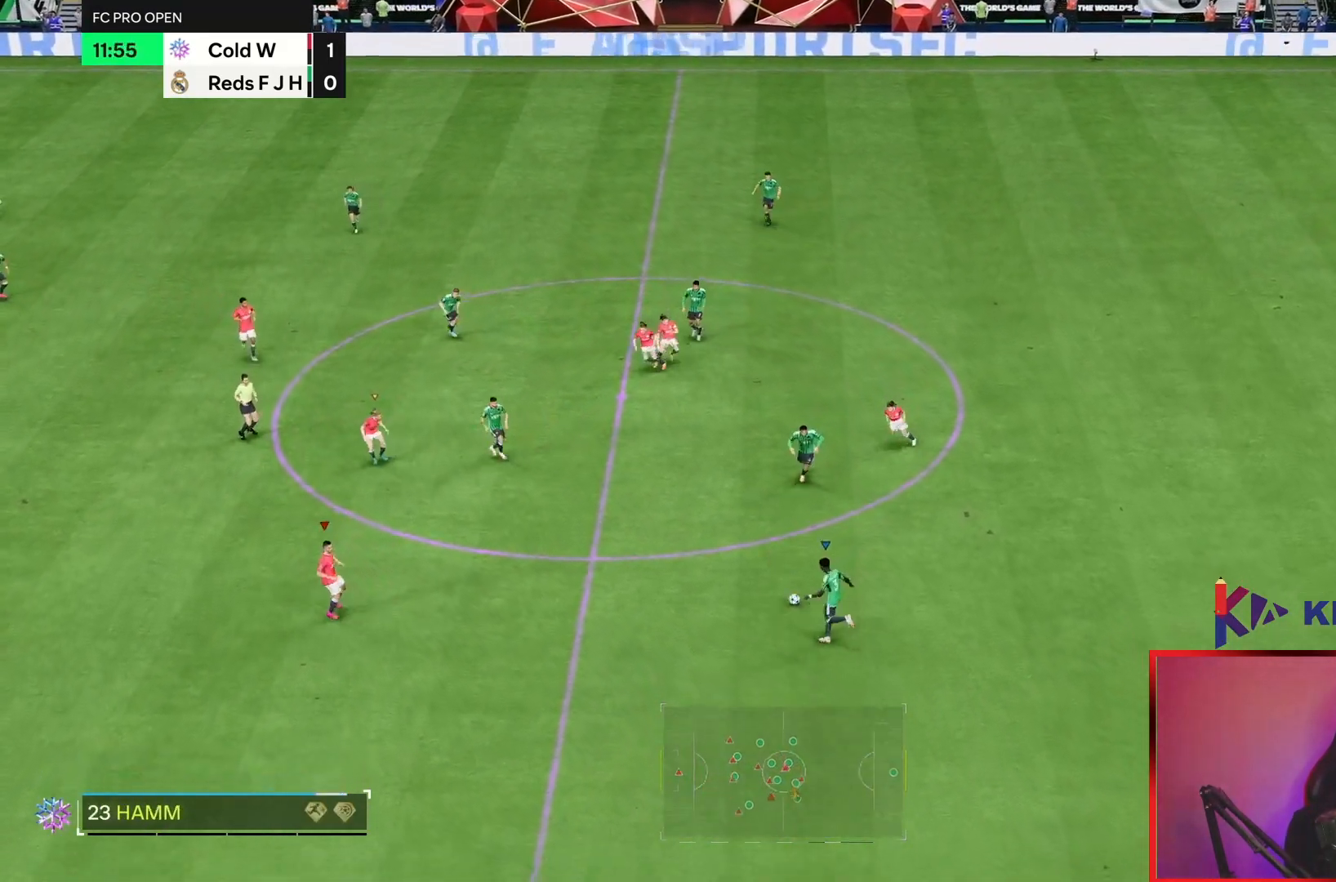
{"buttons": [], "left_stick": "down", "right_stick": "center", "events": [[133, "right_stick", "center"]]}
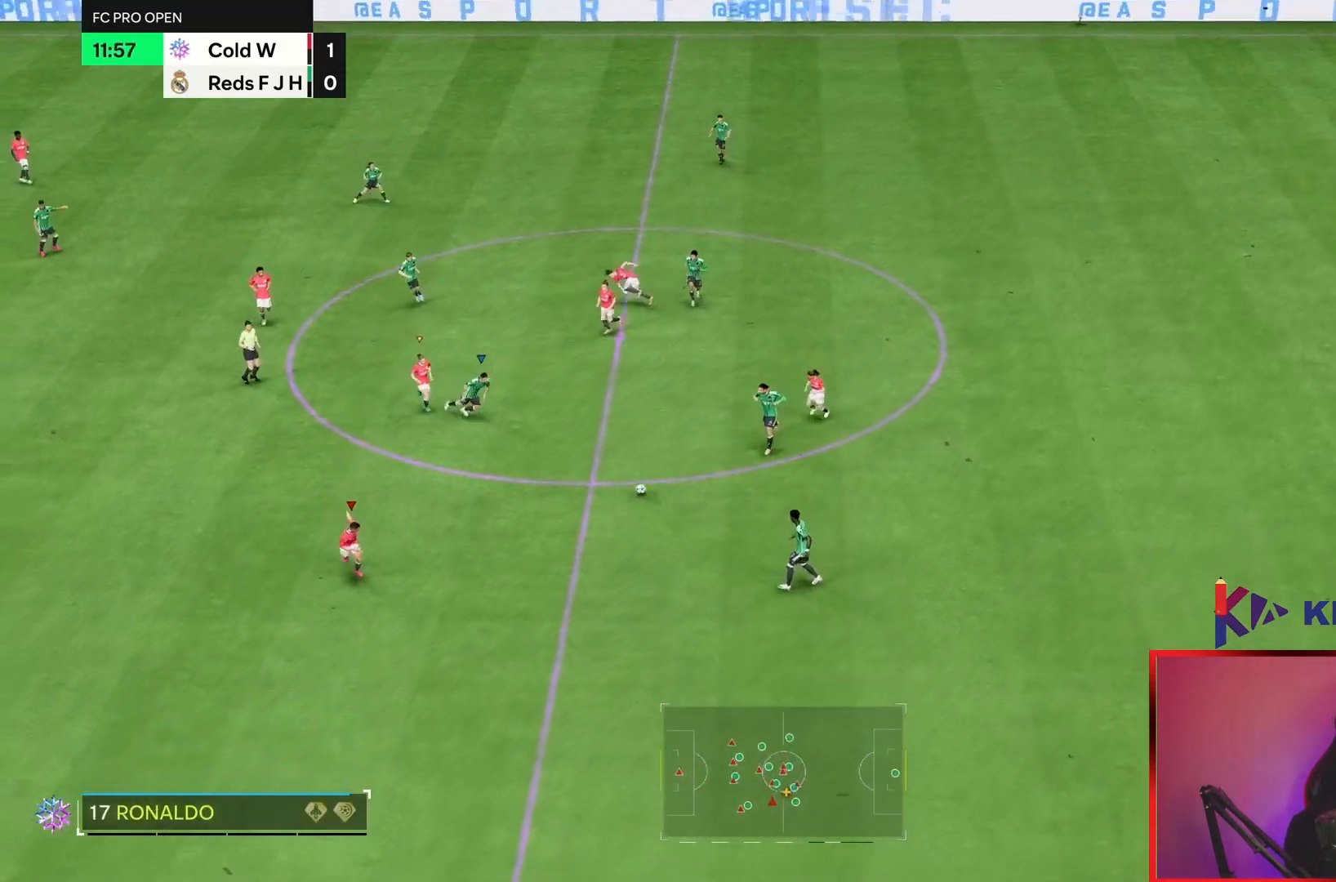
{"buttons": ["CIRCLE"], "left_stick": "down", "right_stick": "center", "events": [[217, "left_stick", "up-left"], [300, "left_stick", "center"], [350, "left_stick", "down-left"], [400, "CIRCLE", "down"], [467, "left_stick", "down"]]}
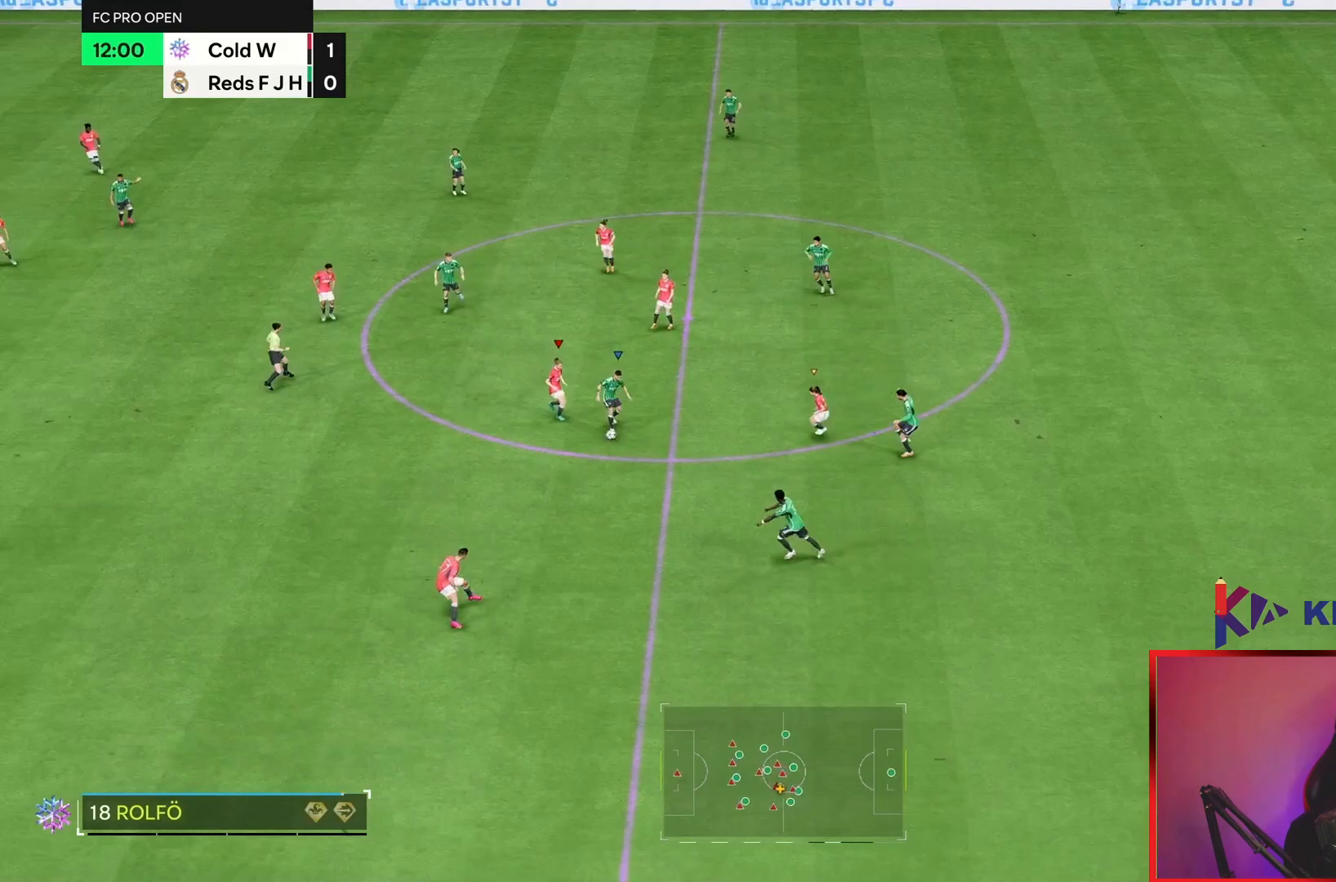
{"buttons": [], "left_stick": "down-left", "right_stick": "center", "events": [[167, "CIRCLE", "up"], [417, "left_stick", "down-left"]]}
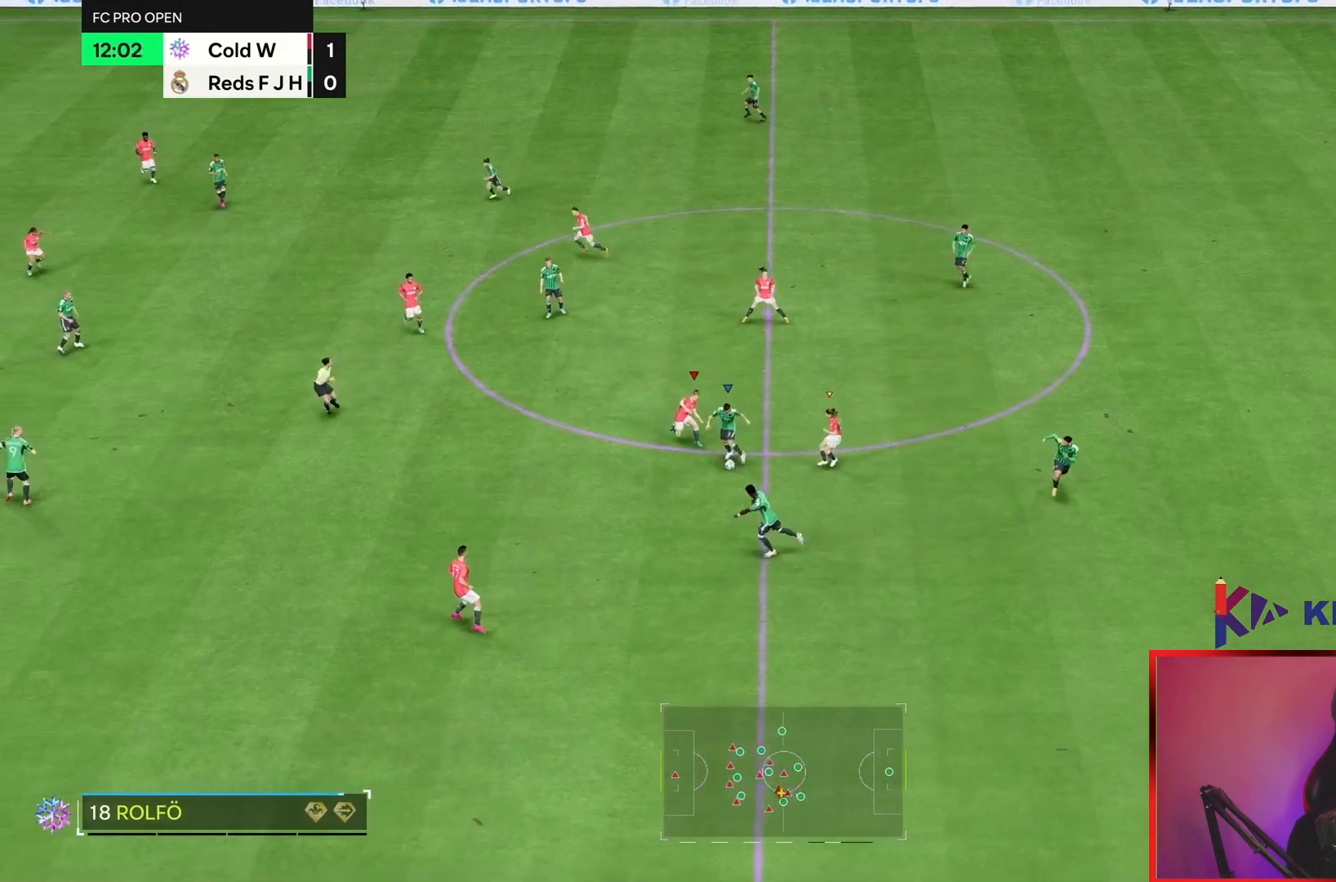
{"buttons": [], "left_stick": "up-left", "right_stick": "center", "events": [[217, "right_stick", "down"], [267, "left_stick", "up-left"], [383, "right_stick", "center"]]}
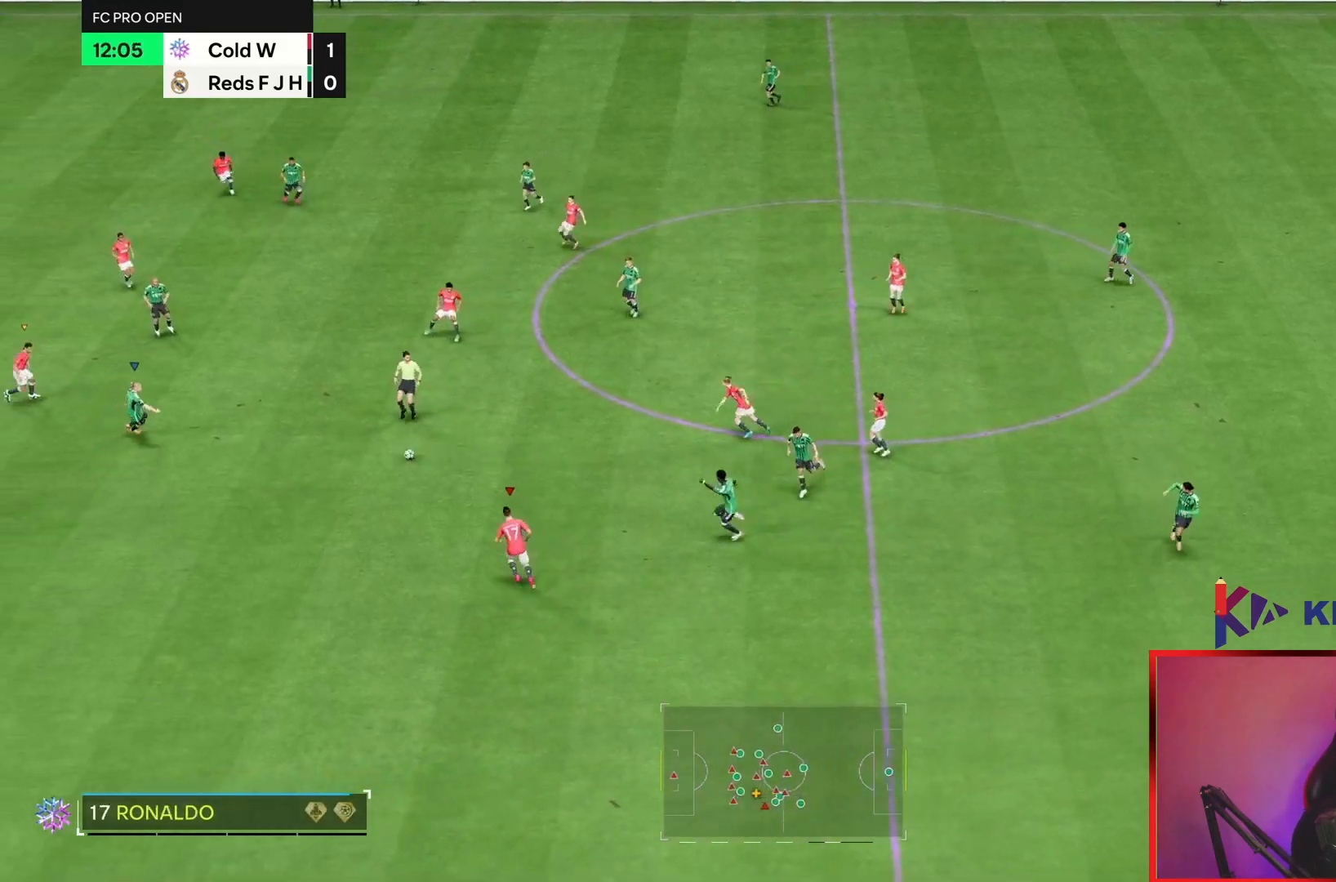
{"buttons": [], "left_stick": "left", "right_stick": "center", "events": [[33, "left_stick", "left"], [317, "SQUARE", "down"], [317, "right_stick", "up-right"], [383, "SQUARE", "up"], [417, "right_stick", "center"]]}
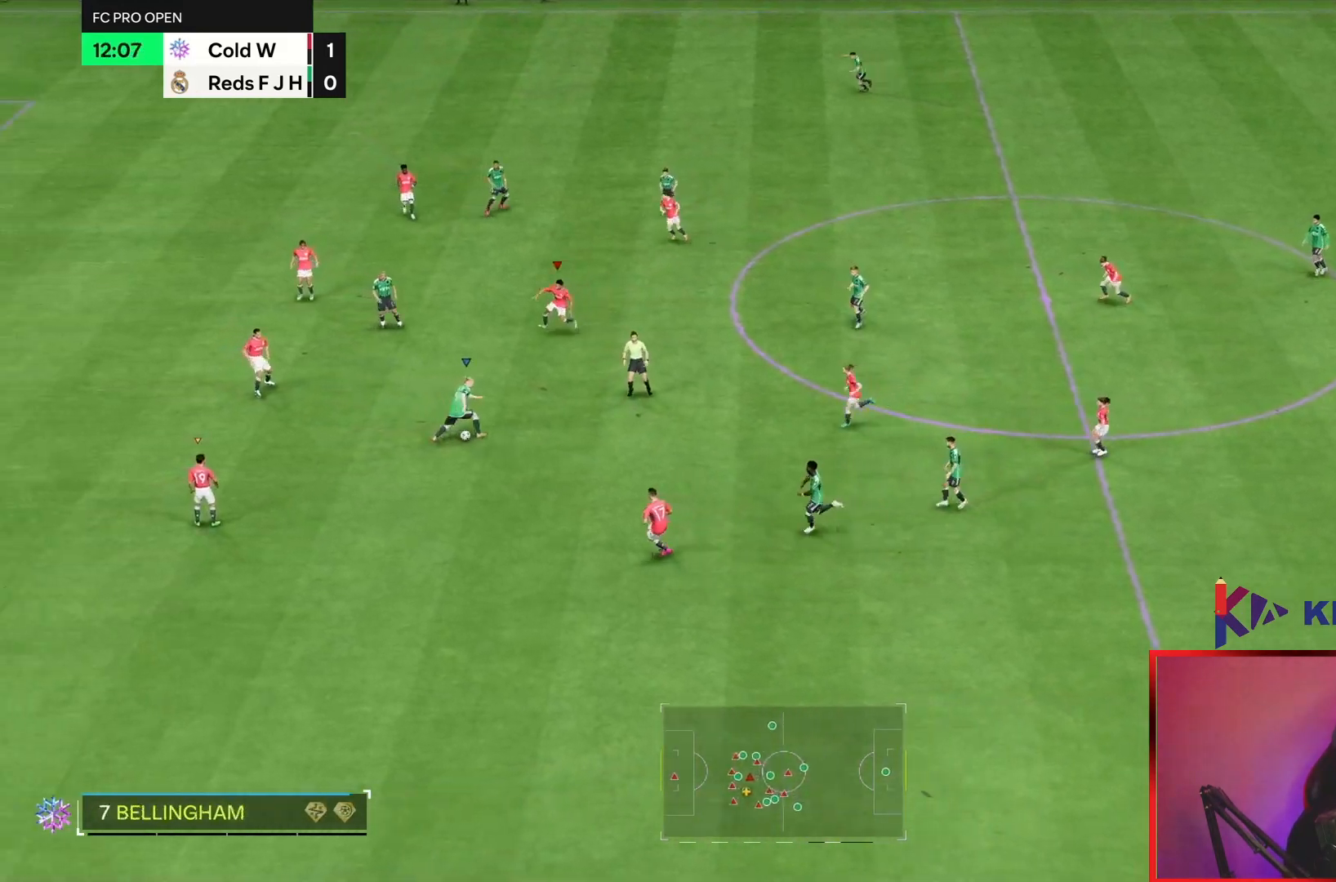
{"buttons": [], "left_stick": "left", "right_stick": "center", "events": []}
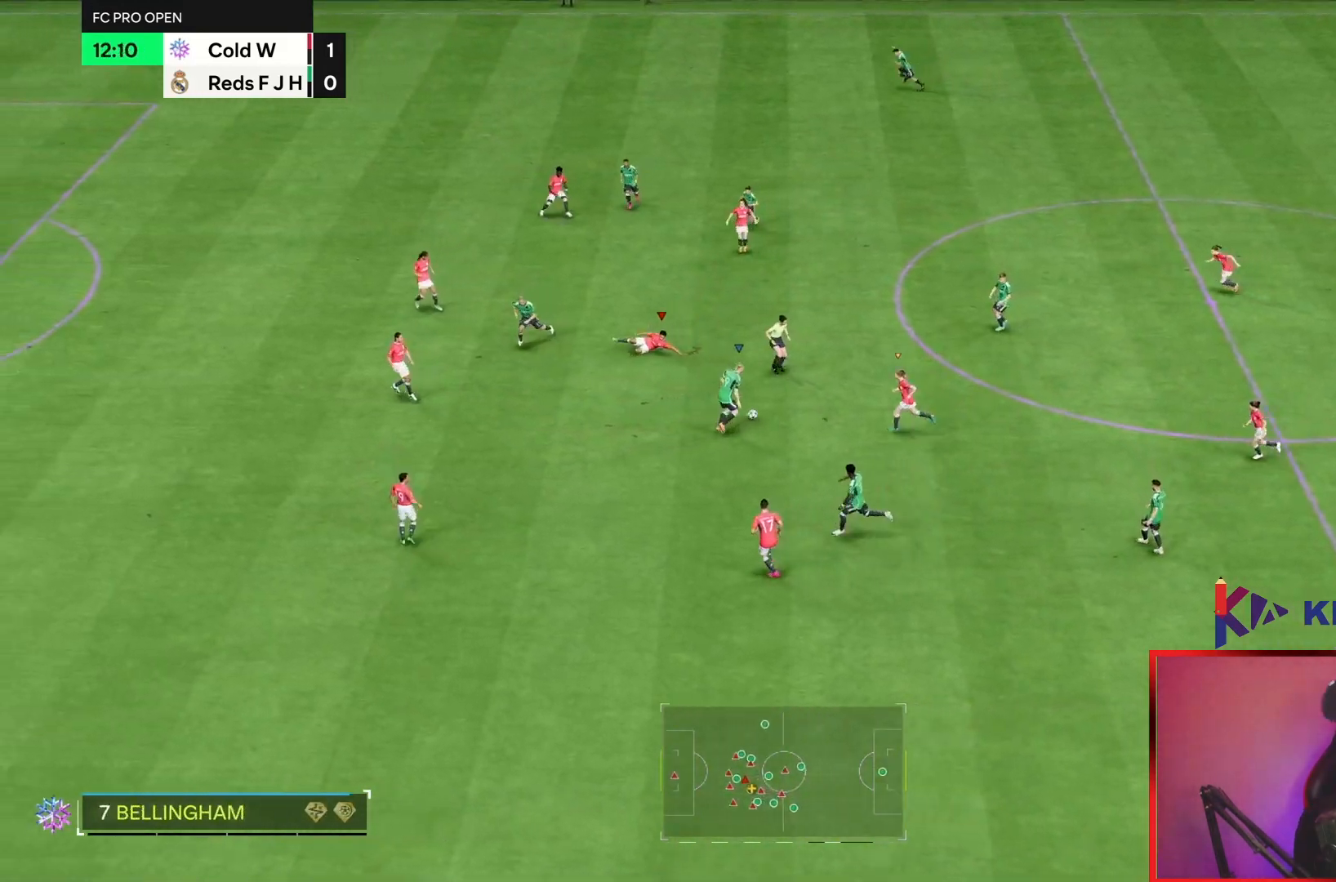
{"buttons": [], "left_stick": "left", "right_stick": "center", "events": []}
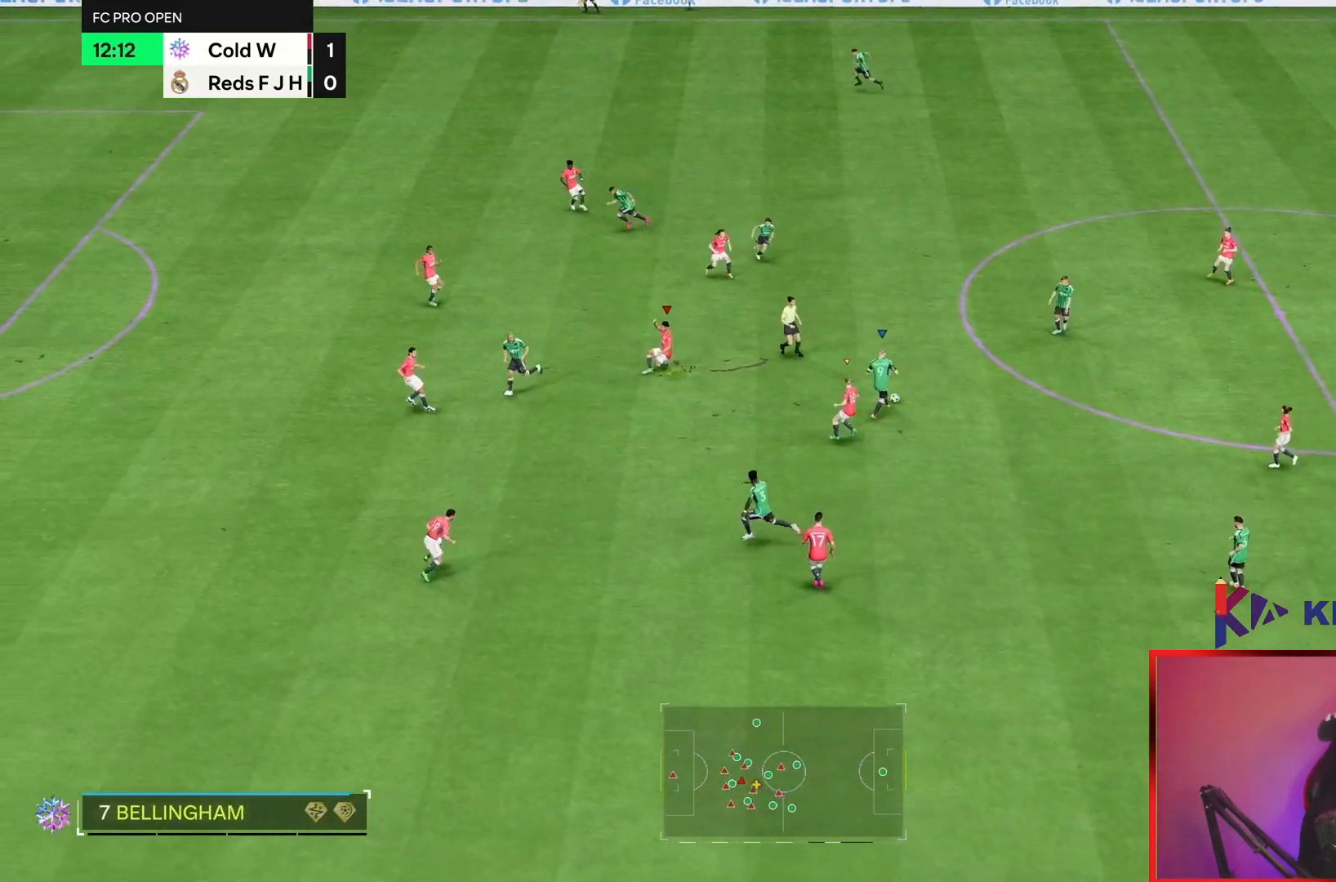
{"buttons": [], "left_stick": "up-left", "right_stick": "center", "events": [[183, "left_stick", "up-left"]]}
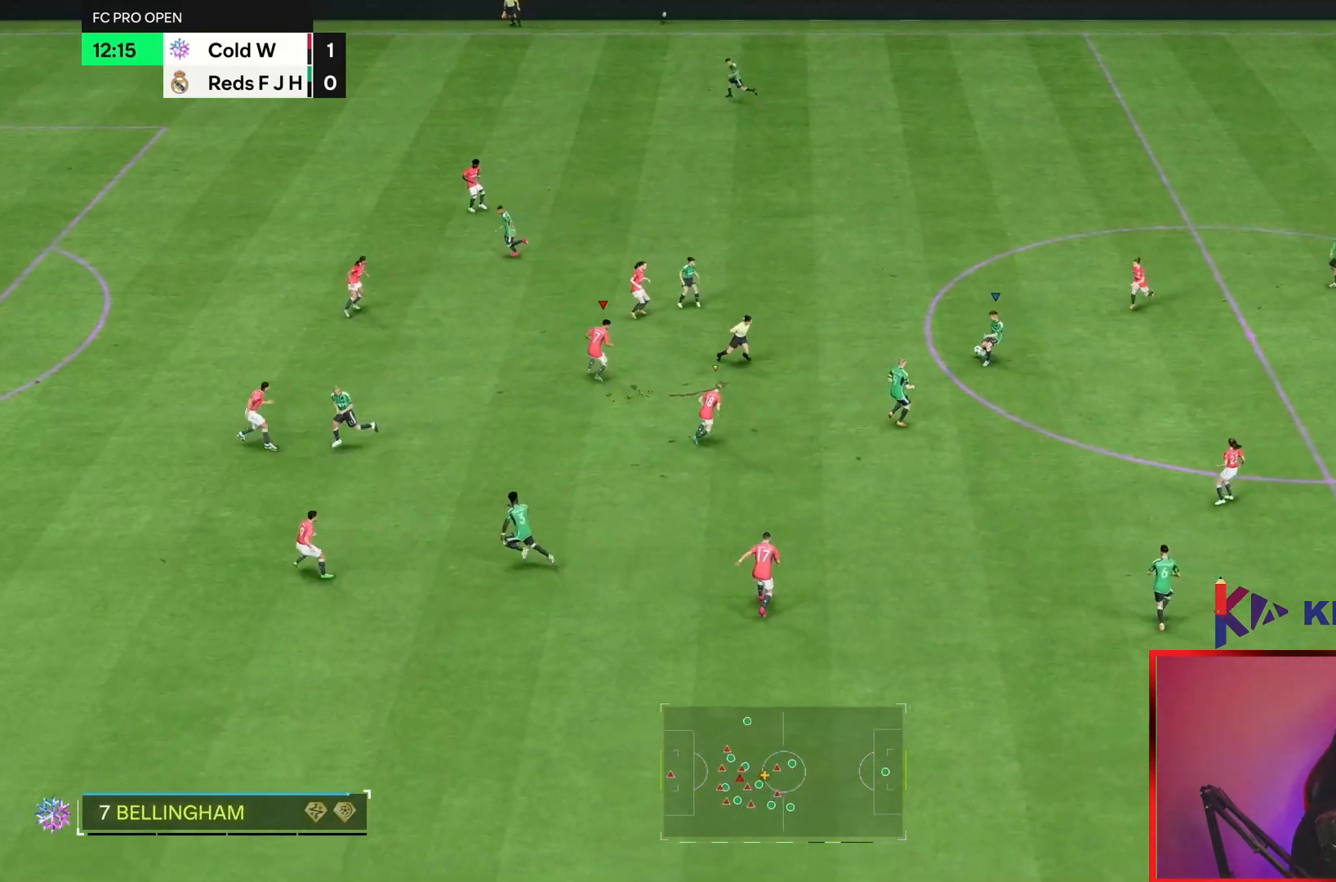
{"buttons": [], "left_stick": "up-left", "right_stick": "center", "events": [[50, "right_stick", "up-right"], [167, "right_stick", "center"], [217, "right_stick", "up"], [367, "right_stick", "center"]]}
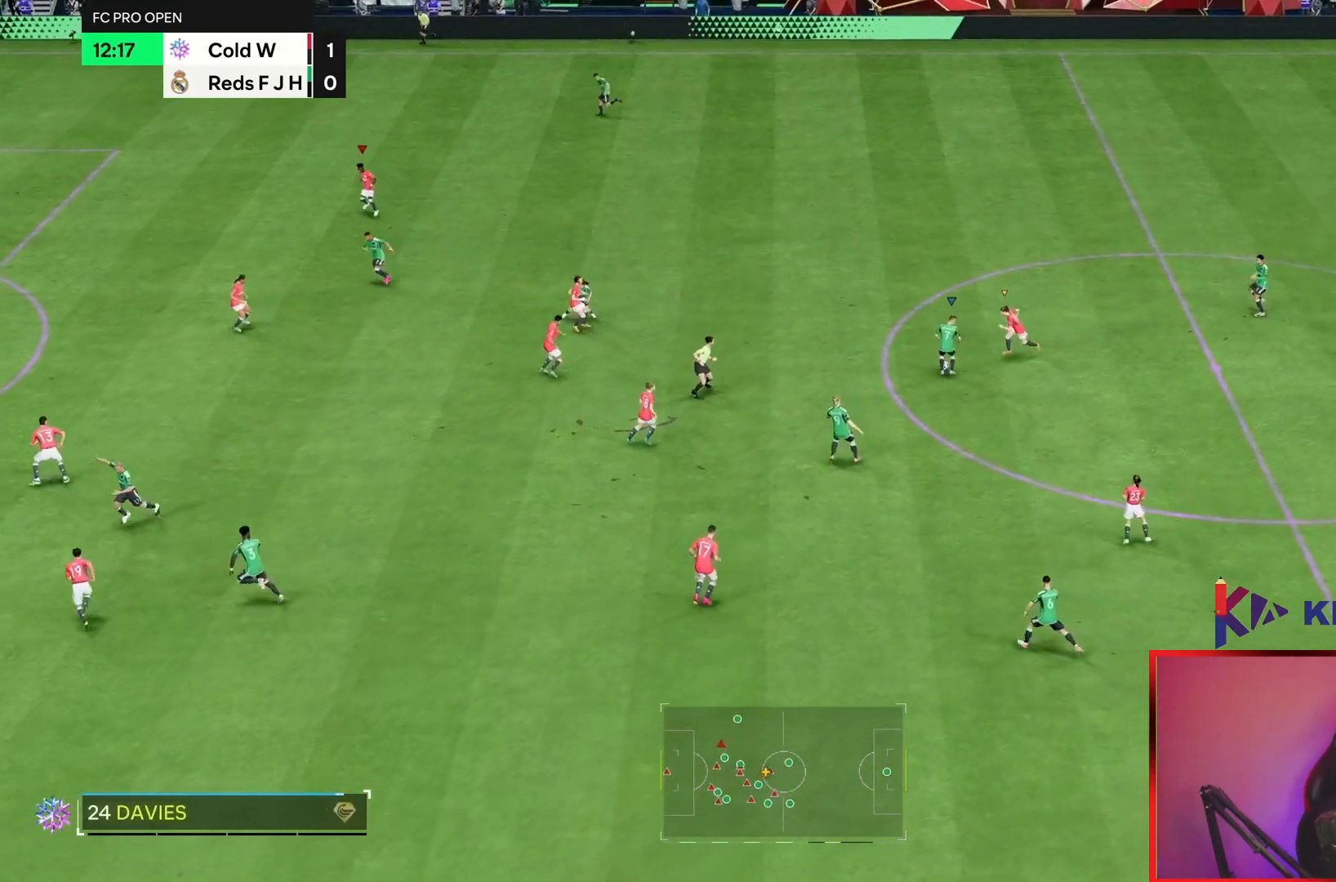
{"buttons": [], "left_stick": "up-left", "right_stick": "center", "events": []}
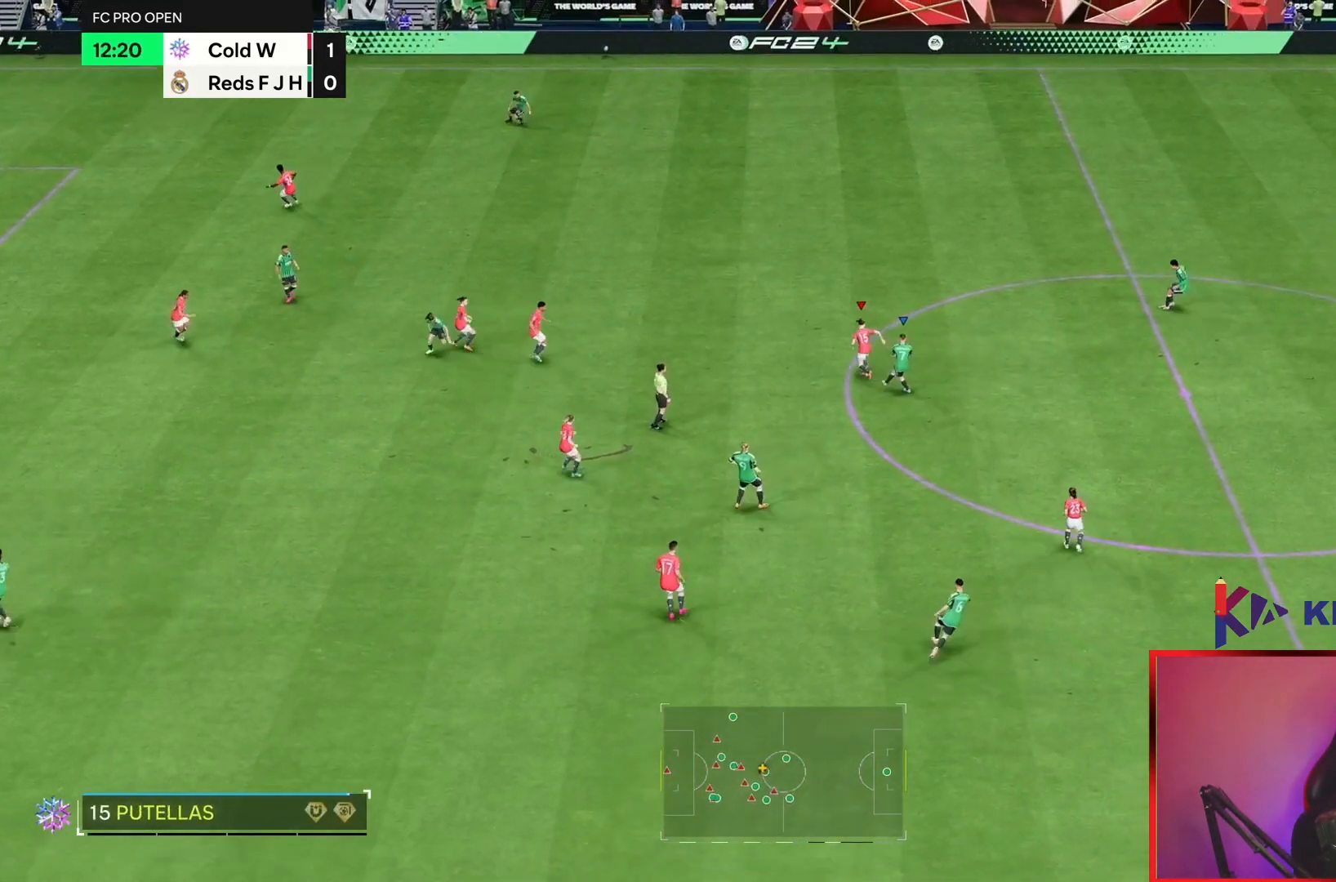
{"buttons": [], "left_stick": "up-left", "right_stick": "center", "events": []}
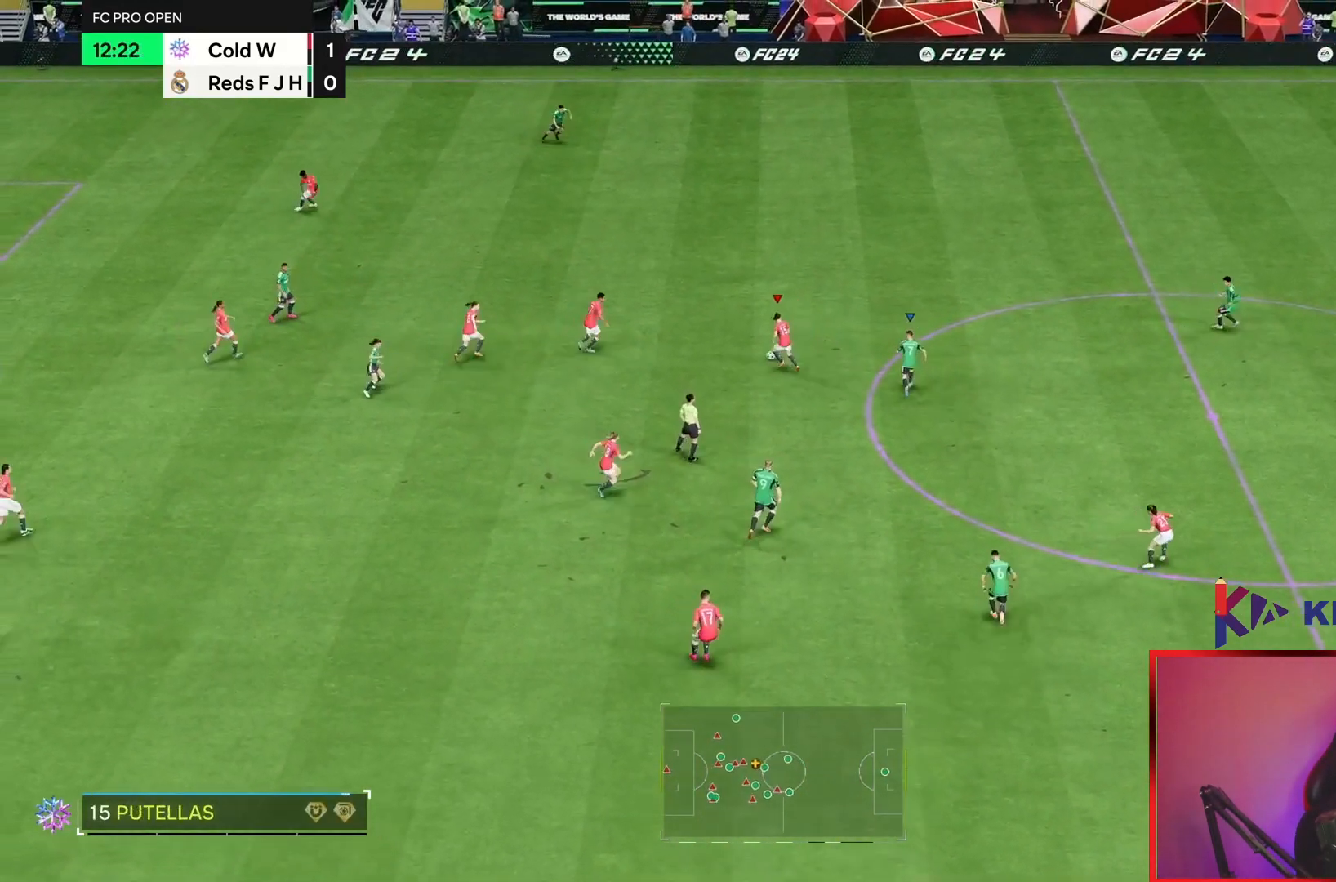
{"buttons": [], "left_stick": "left", "right_stick": "center", "events": [[17, "right_stick", "right"], [217, "left_stick", "center"], [350, "right_stick", "center"], [367, "left_stick", "up-left"], [500, "left_stick", "left"]]}
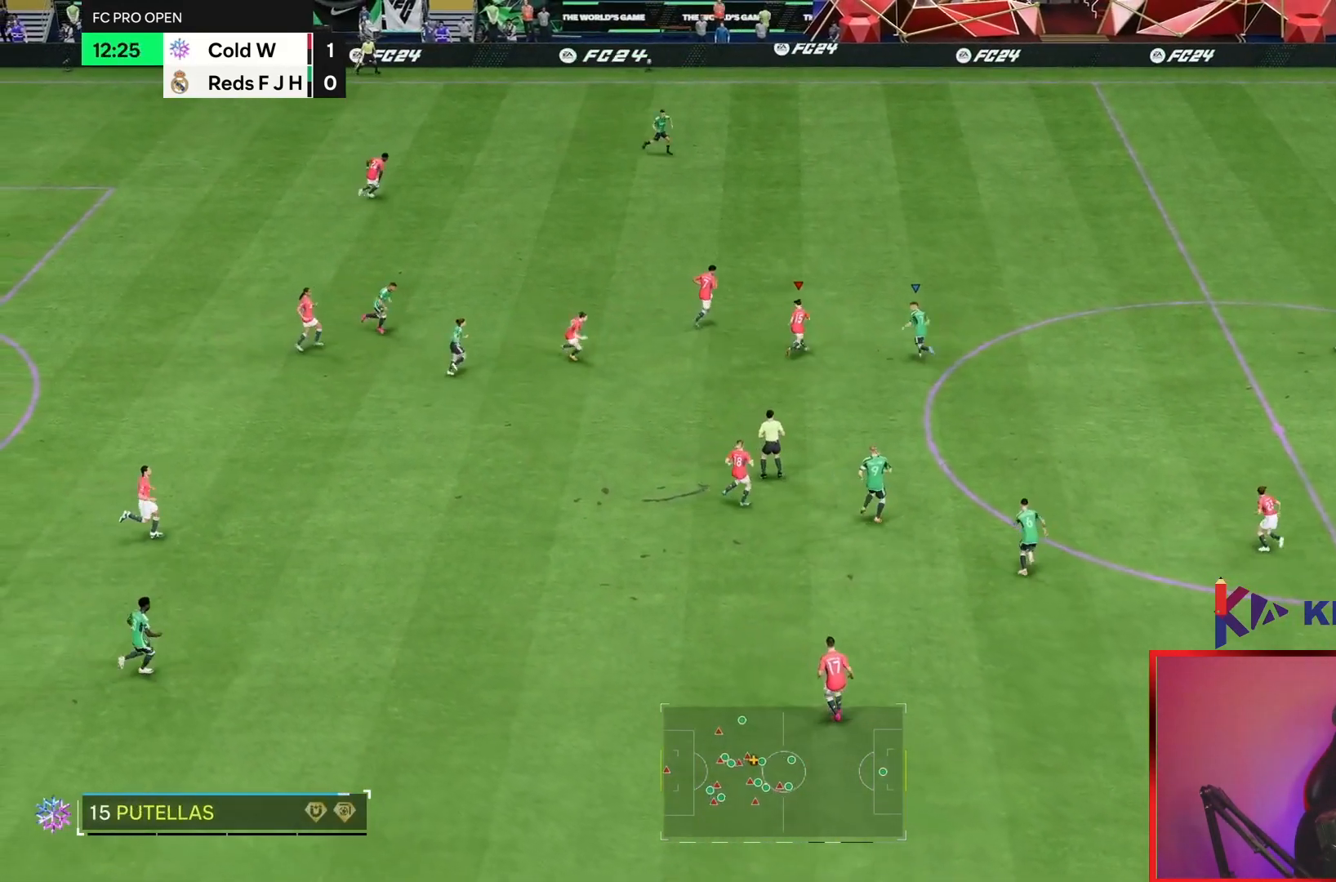
{"buttons": [], "left_stick": "down-left", "right_stick": "center", "events": [[117, "left_stick", "down-left"]]}
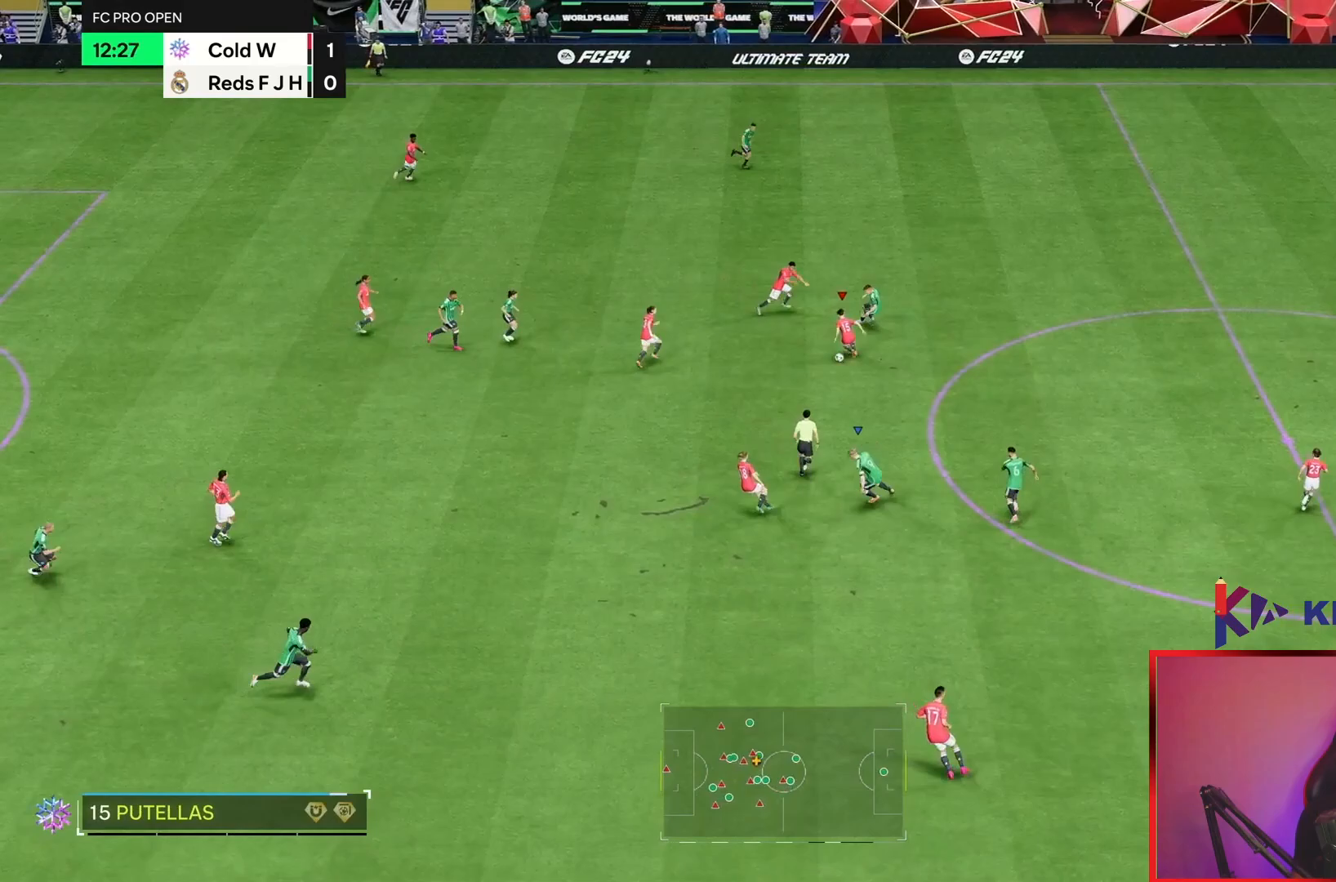
{"buttons": [], "left_stick": "down-left", "right_stick": "center", "events": []}